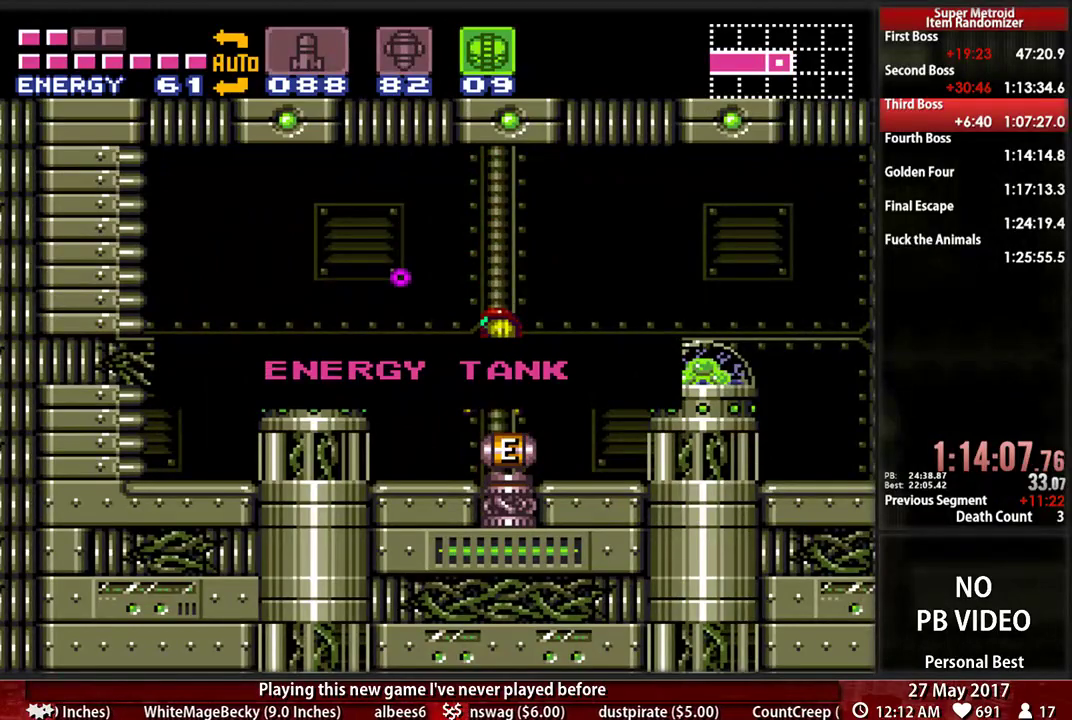
Gameplay with a controller (Nintendo layout); each line is a JSON object with the inputs held at the frame after it. "events" lists button and stick changes between this image and that frame as [ms after this image, input, new state], when the widget could be followed in between. Not read: L3 R3 SELECT START.
{"buttons": [], "events": []}
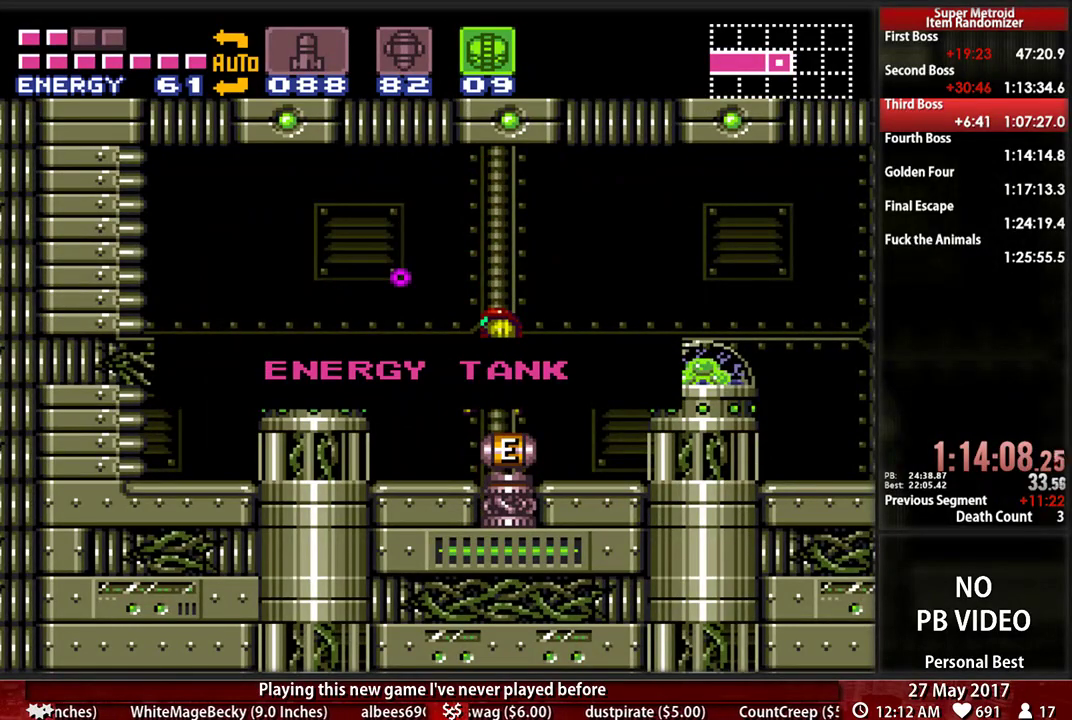
{"buttons": [], "events": []}
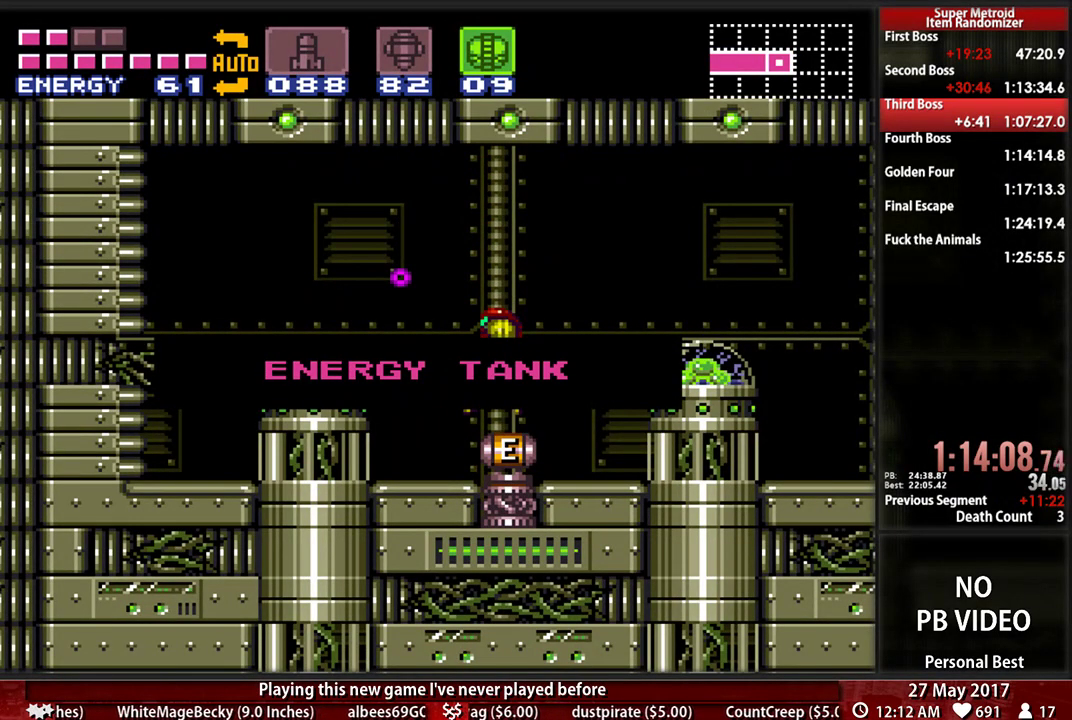
{"buttons": [], "events": []}
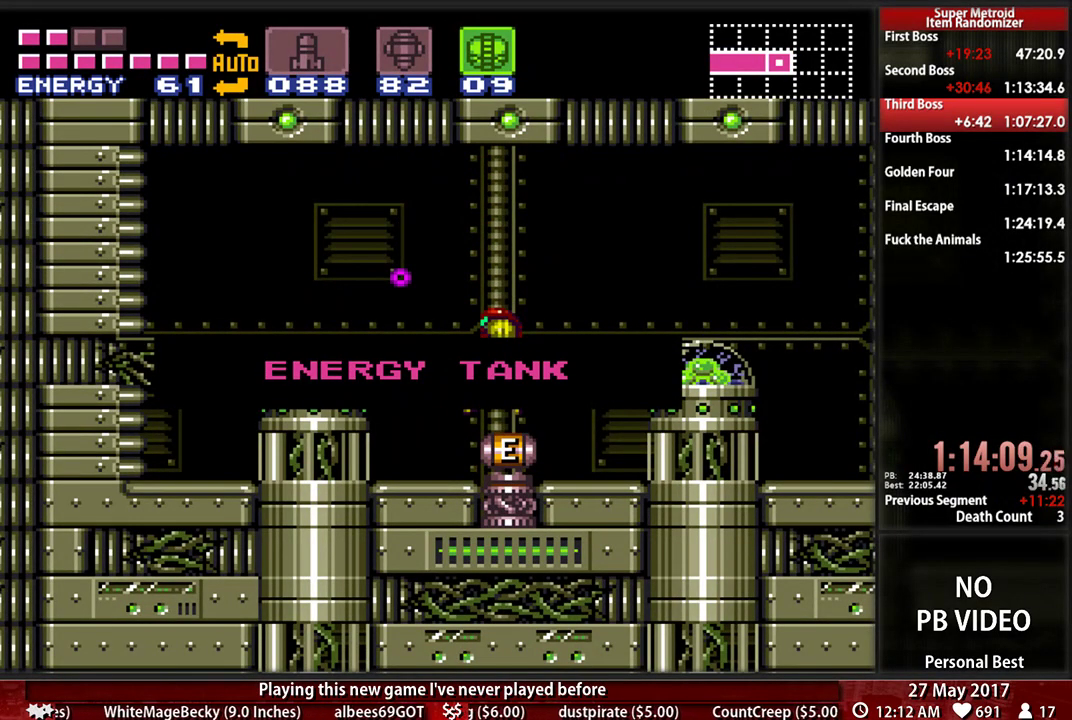
{"buttons": ["B", "DPAD_LEFT"], "events": [[310, "DPAD_LEFT", "down"], [345, "B", "down"]]}
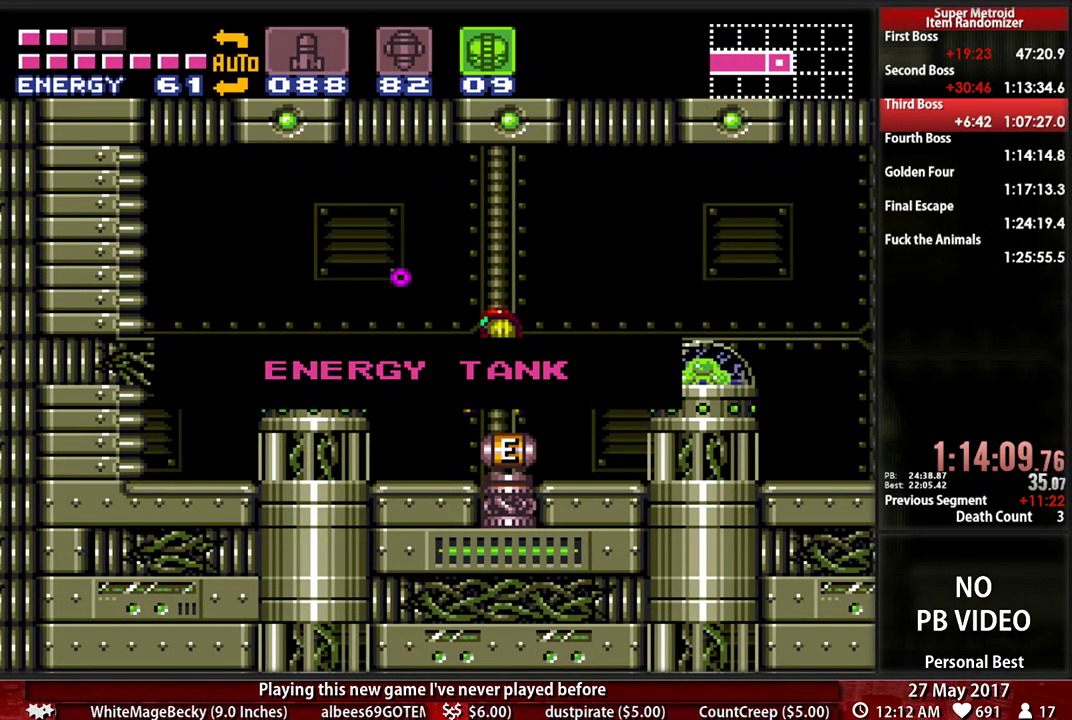
{"buttons": ["B", "DPAD_LEFT"], "events": []}
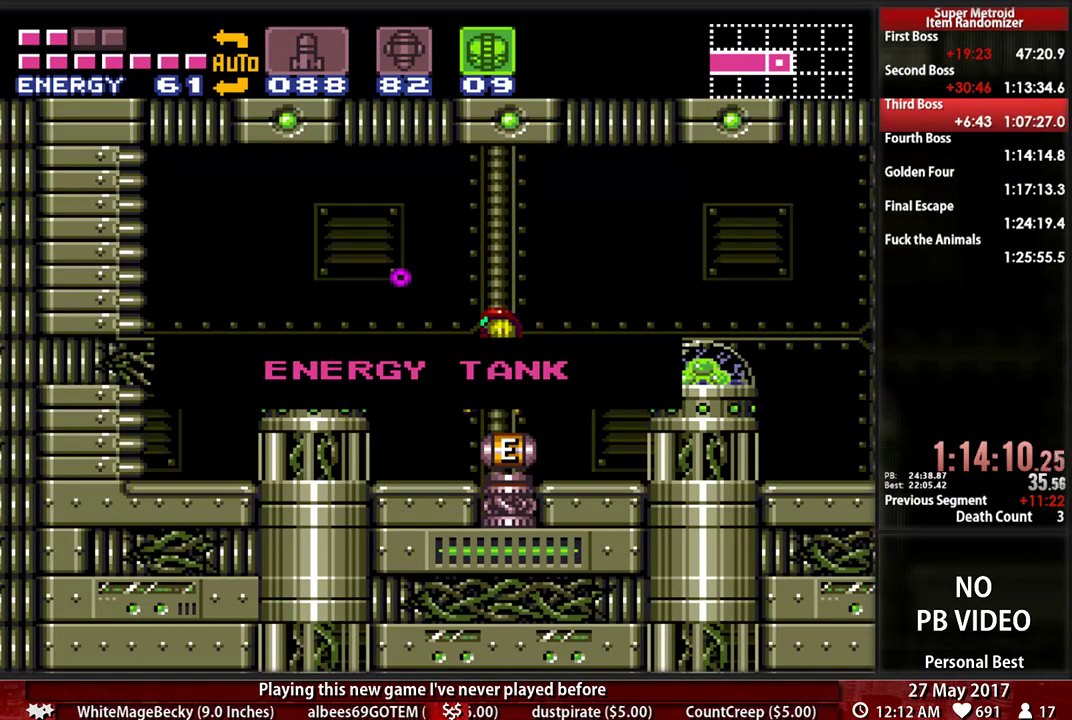
{"buttons": ["B", "DPAD_LEFT"], "events": []}
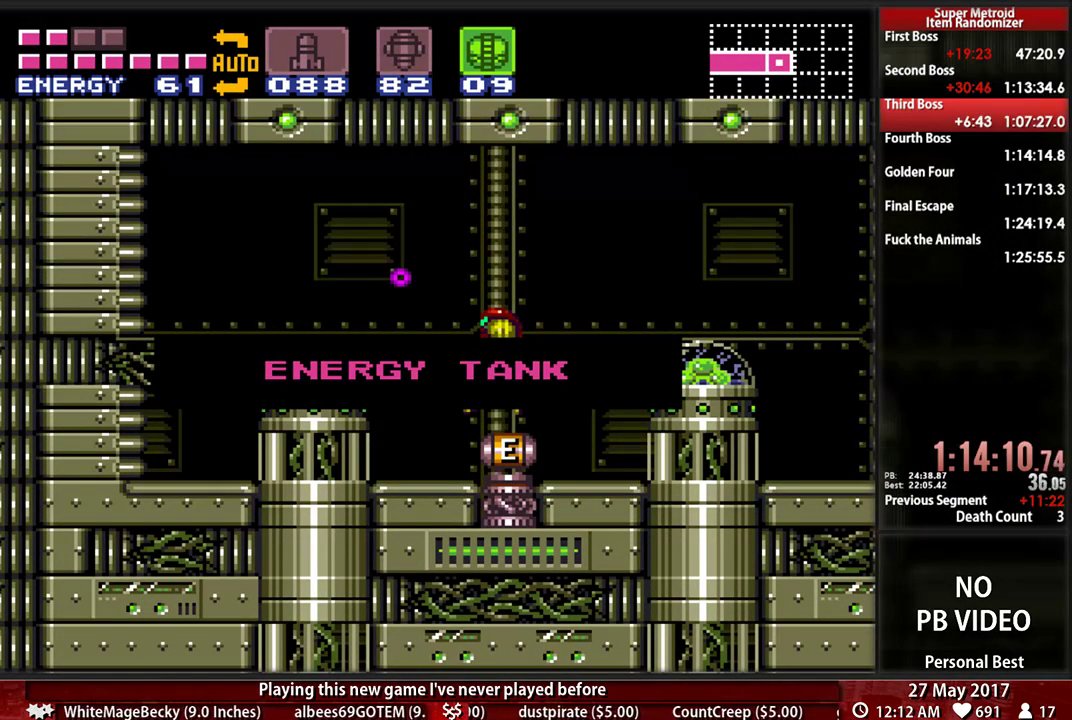
{"buttons": ["B", "DPAD_LEFT"], "events": []}
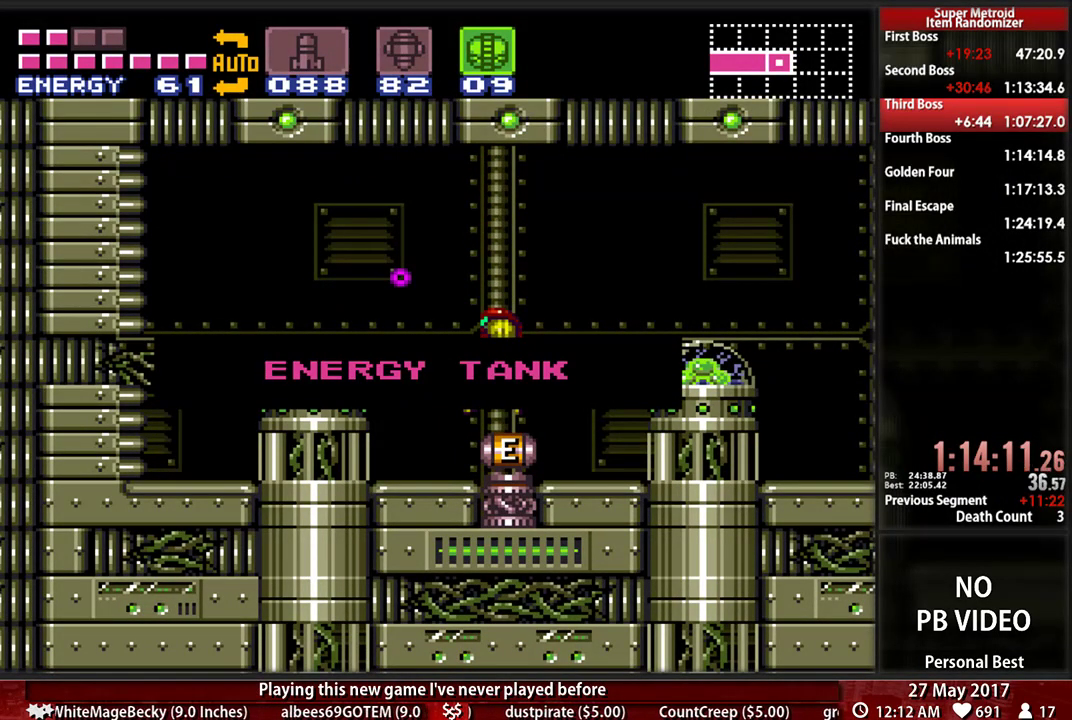
{"buttons": ["B", "DPAD_LEFT"], "events": []}
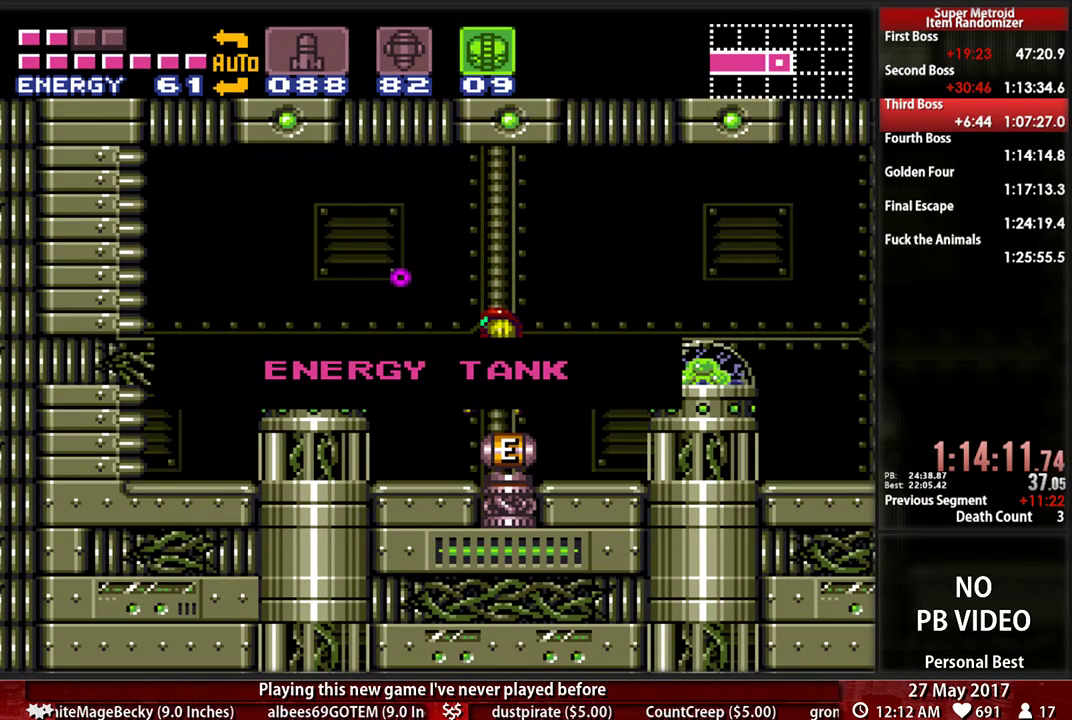
{"buttons": ["B", "DPAD_LEFT"], "events": []}
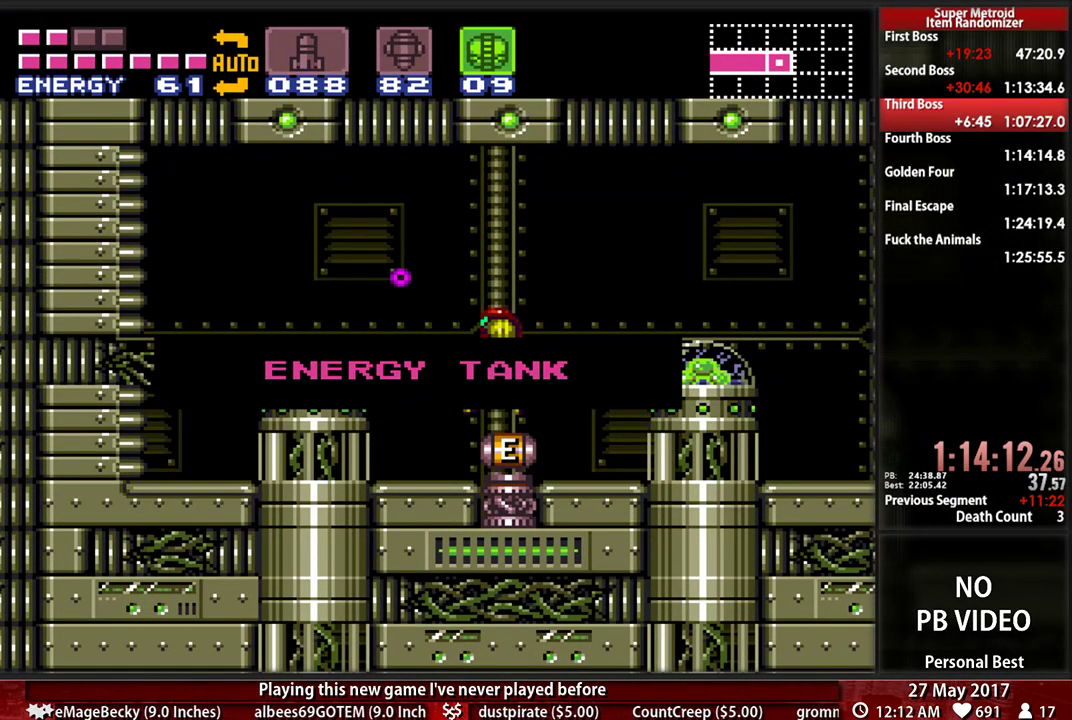
{"buttons": ["B", "DPAD_LEFT"], "events": []}
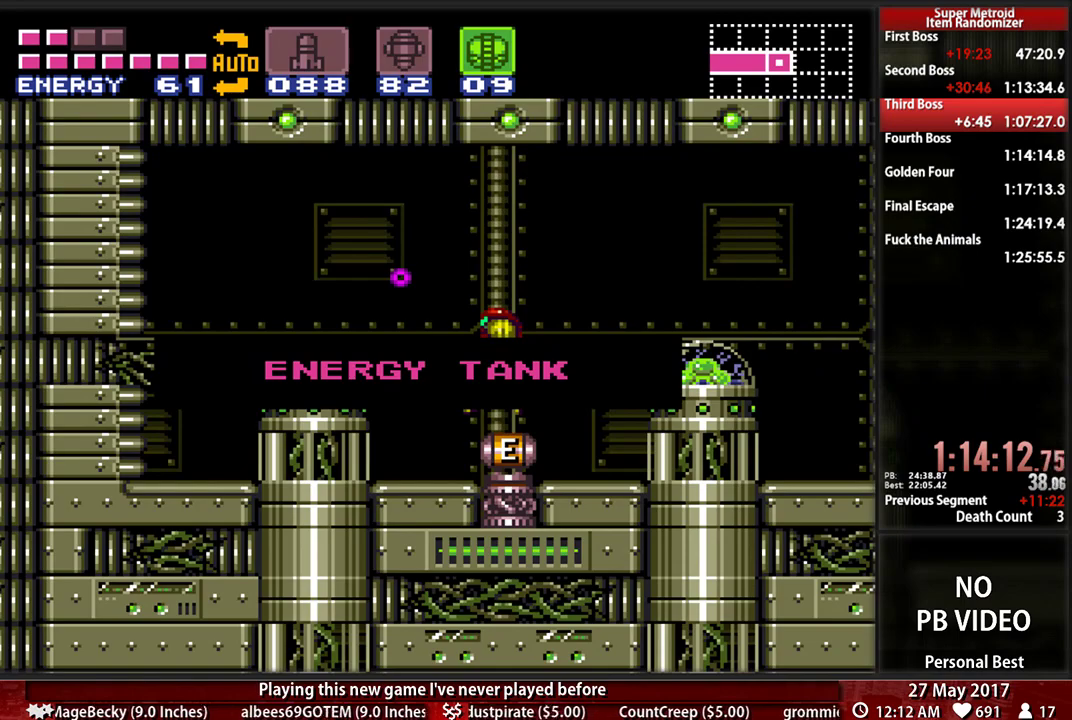
{"buttons": ["B", "DPAD_LEFT"], "events": []}
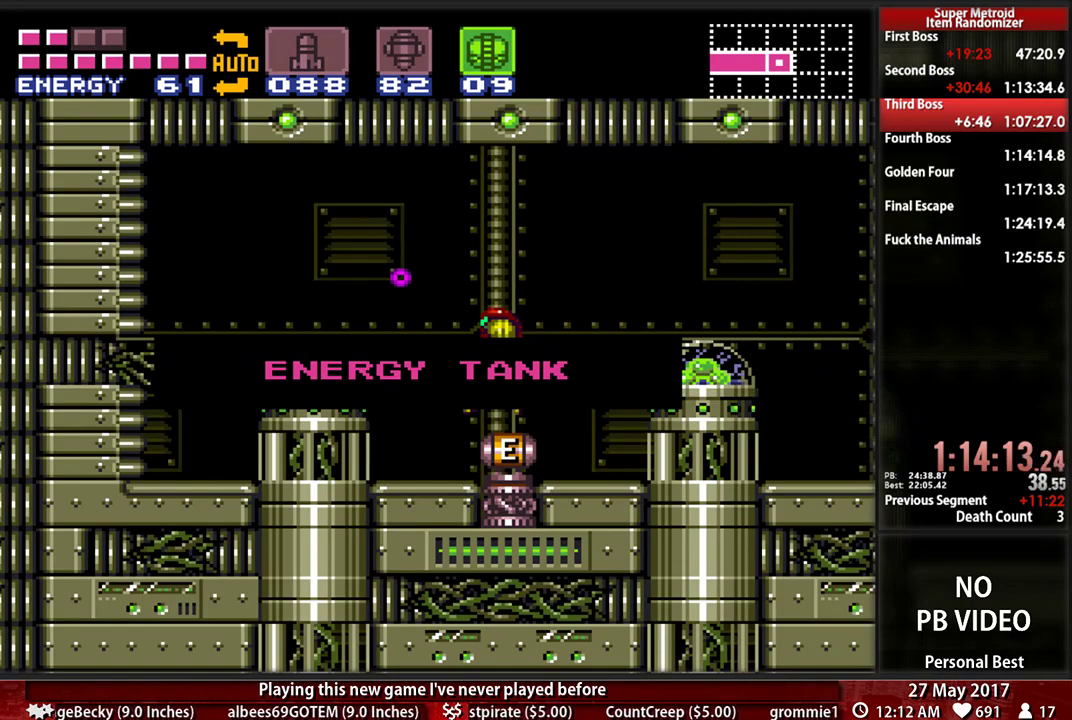
{"buttons": ["B", "DPAD_LEFT"], "events": []}